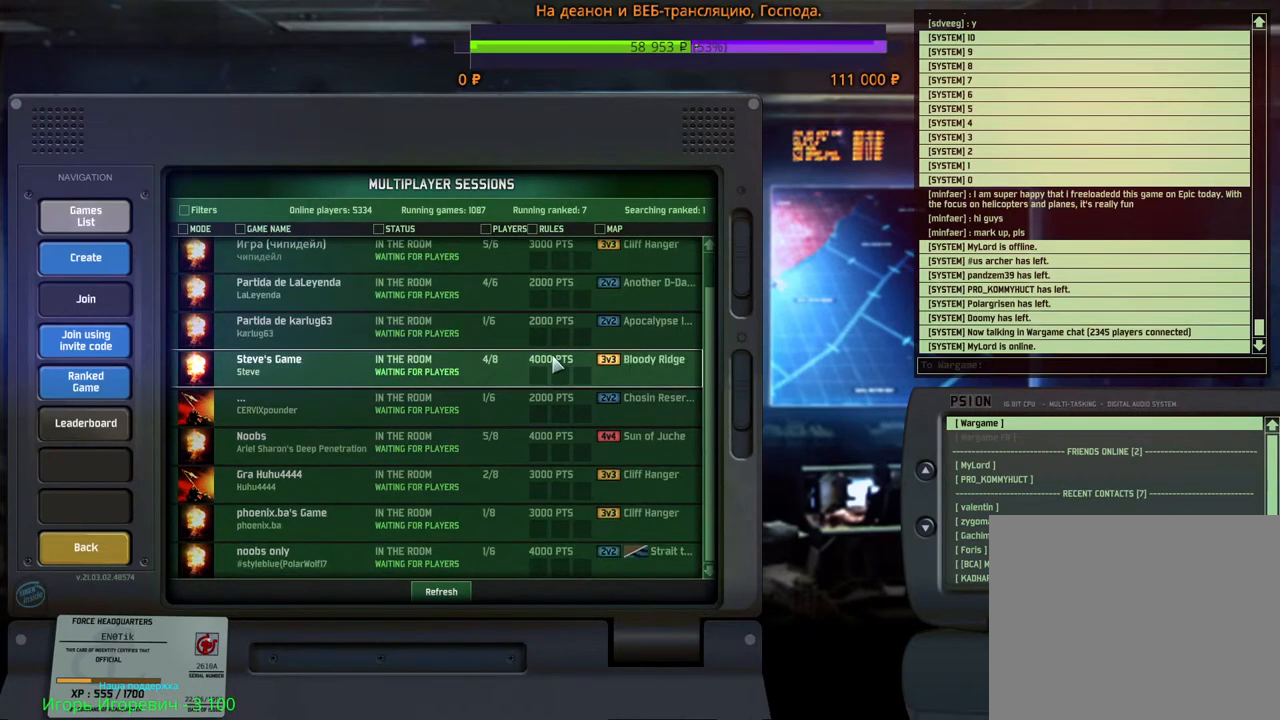
Gameplay with keyboard and mouse; each line is a JSON object with the keys and mouse buttons held at the frame after it. "events" lists presses ("down") and releases ("up") of "1", "2", "3", "4", "5", "6", "a", "alt", "b", "c", "caps_lock", "ctrl", "d", "e", "escape", "f", "f1", "f2", "f3", "f4", "f5", "f6", "g", "h", "n", "q", "r", "s", "shift", "space", "super", "t", "tab", "tilde", "v", "w", "x", "y", "z", "mouse_left", "mouse_wheel", "mouse_right", "mouse_mb4" and "mouse_mb5" between this image and that frame as [ms after this image, input, new state], when the widget could be followed in between. "mouse_left", "mouse_wheel", "mouse_right", "mouse_mb4", "mouse_mb5" = the "left", "wheel", "right", "mb4", "mb5" buttons of the "mouse" list. No other keys are recorded. "wheel" means that the mouse wheel is clicked or scrolled. Mouse movement is not recorded.
{"keys": [], "mouse": [], "events": [[33, "mouse_wheel", "down"], [50, "mouse_wheel", "up"], [333, "mouse_wheel", "down"], [366, "mouse_wheel", "up"]]}
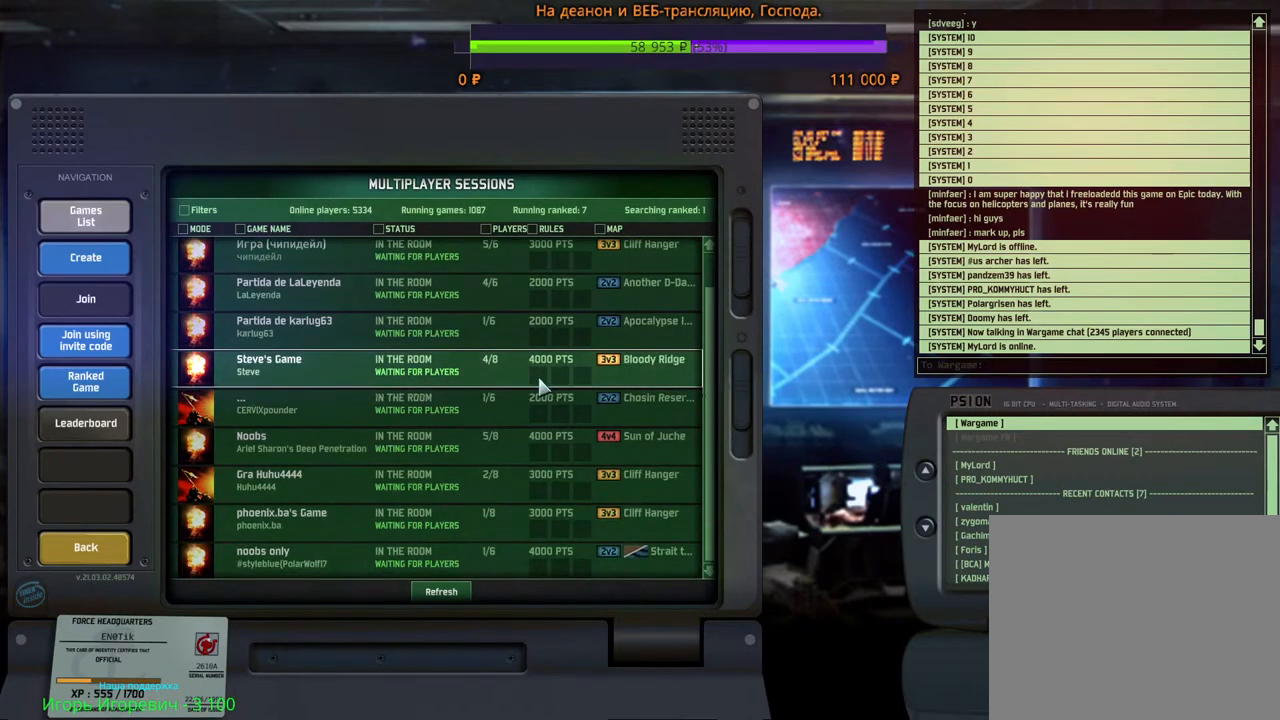
{"keys": [], "mouse": [], "events": []}
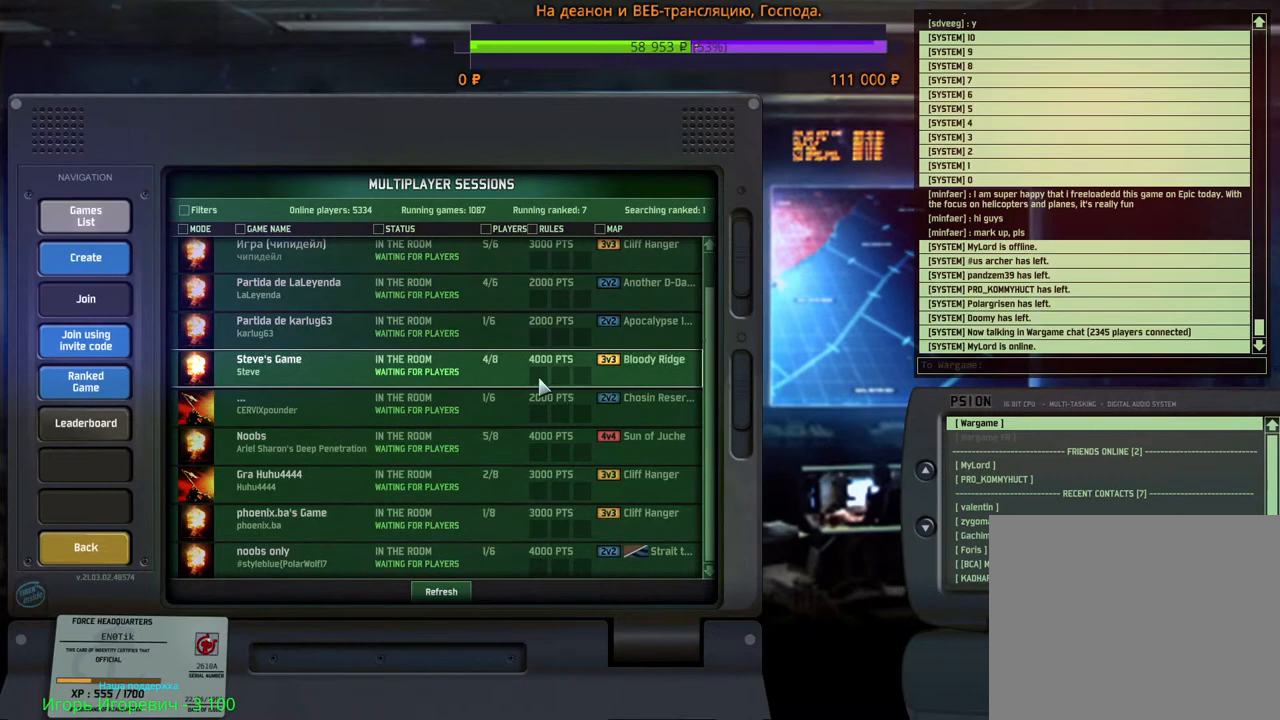
{"keys": [], "mouse": [], "events": []}
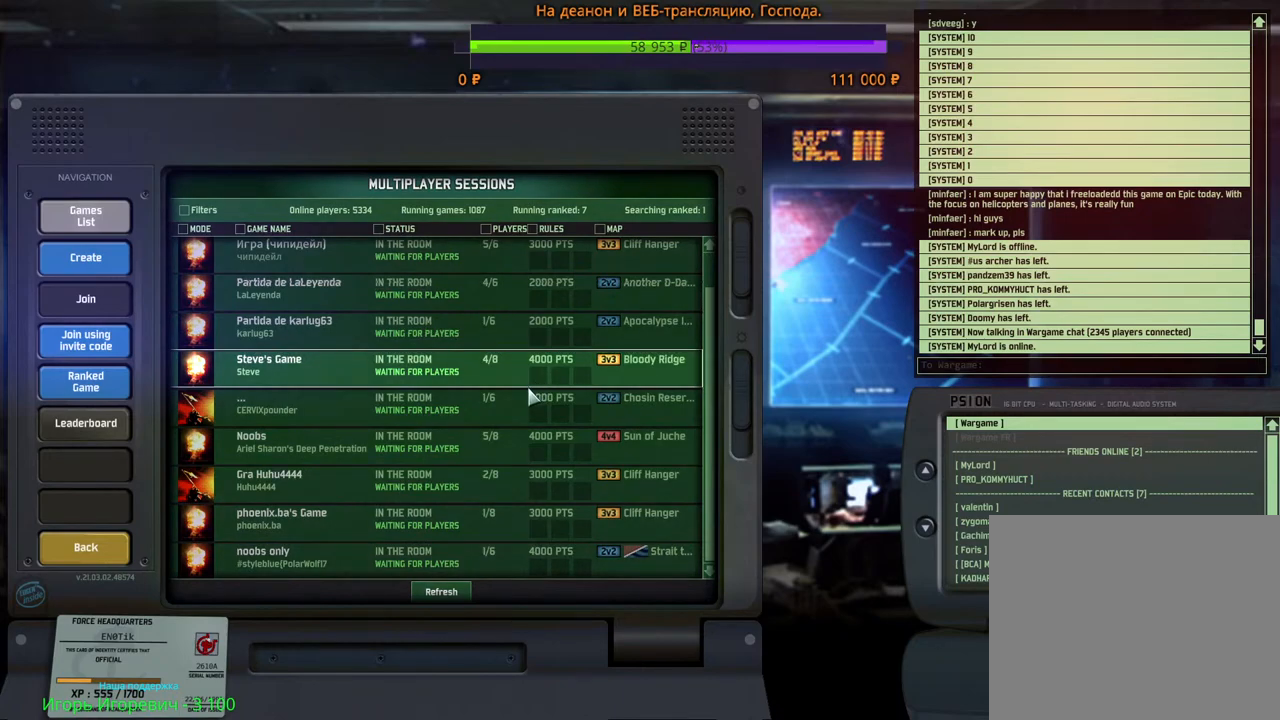
{"keys": ["alt"], "mouse": [], "events": [[500, "alt", "down"]]}
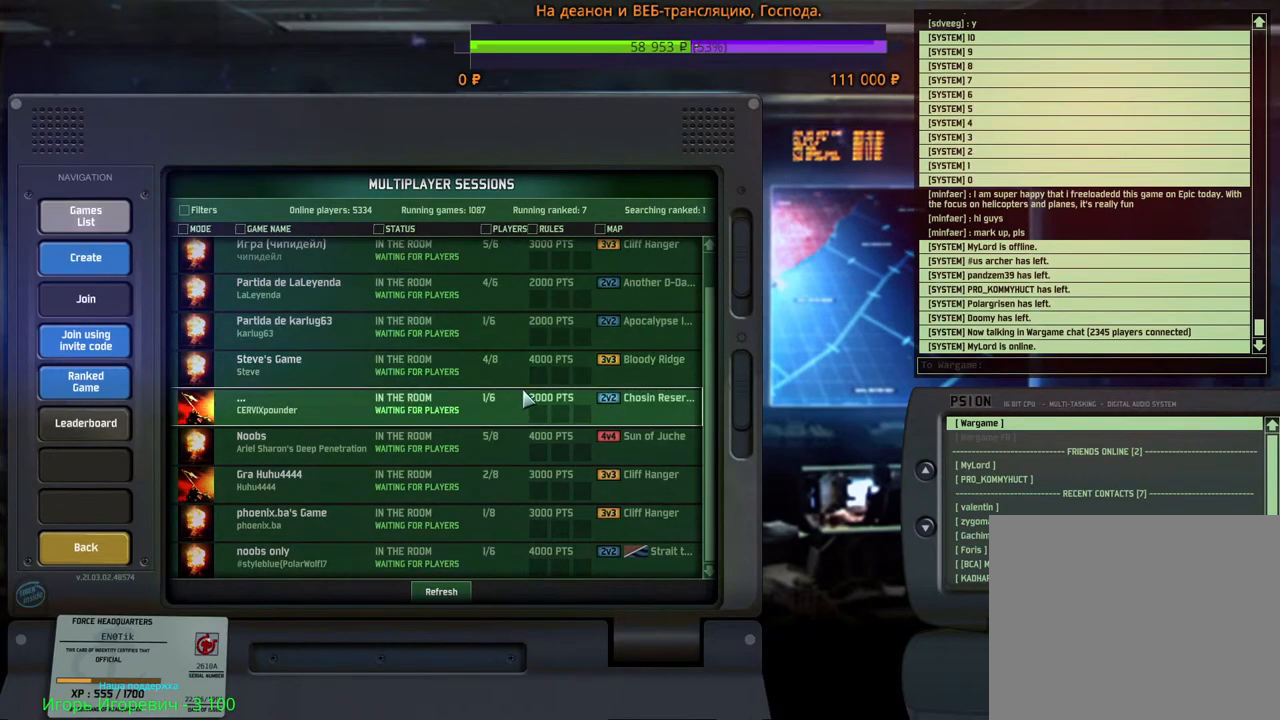
{"keys": [], "mouse": [], "events": [[83, "tab", "down"], [183, "alt", "up"], [183, "tab", "up"]]}
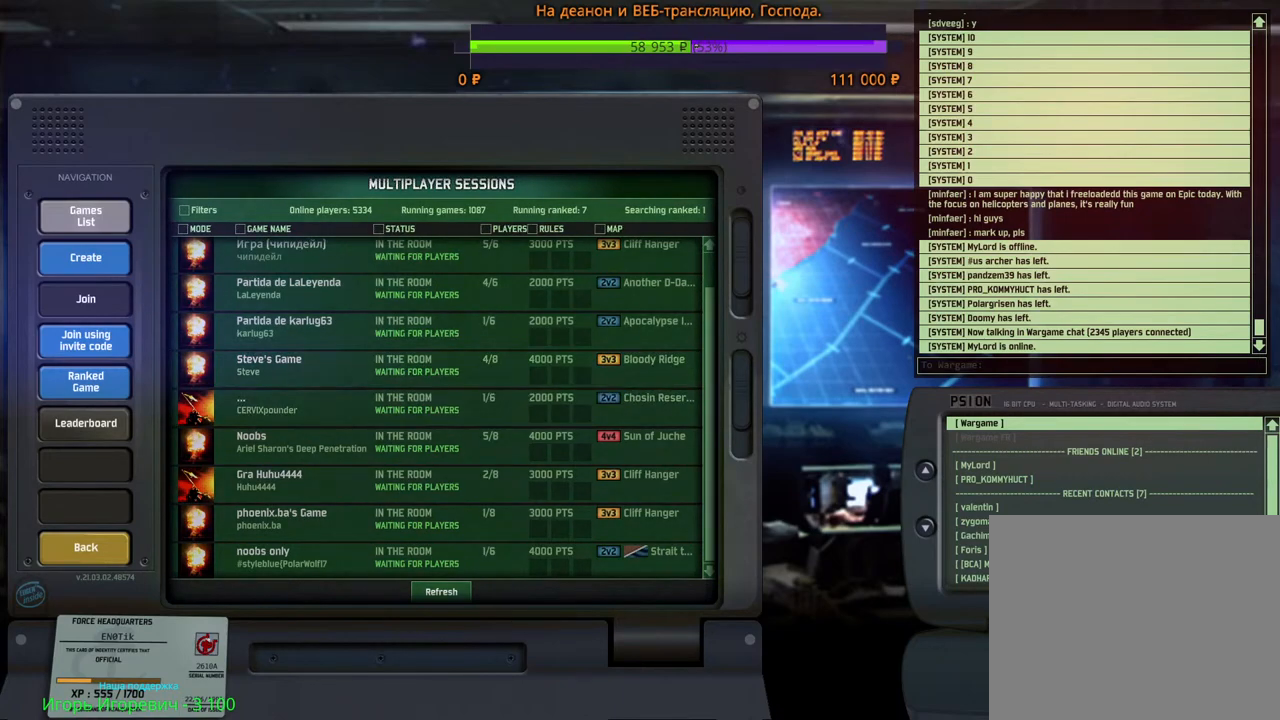
{"keys": [], "mouse": [], "events": []}
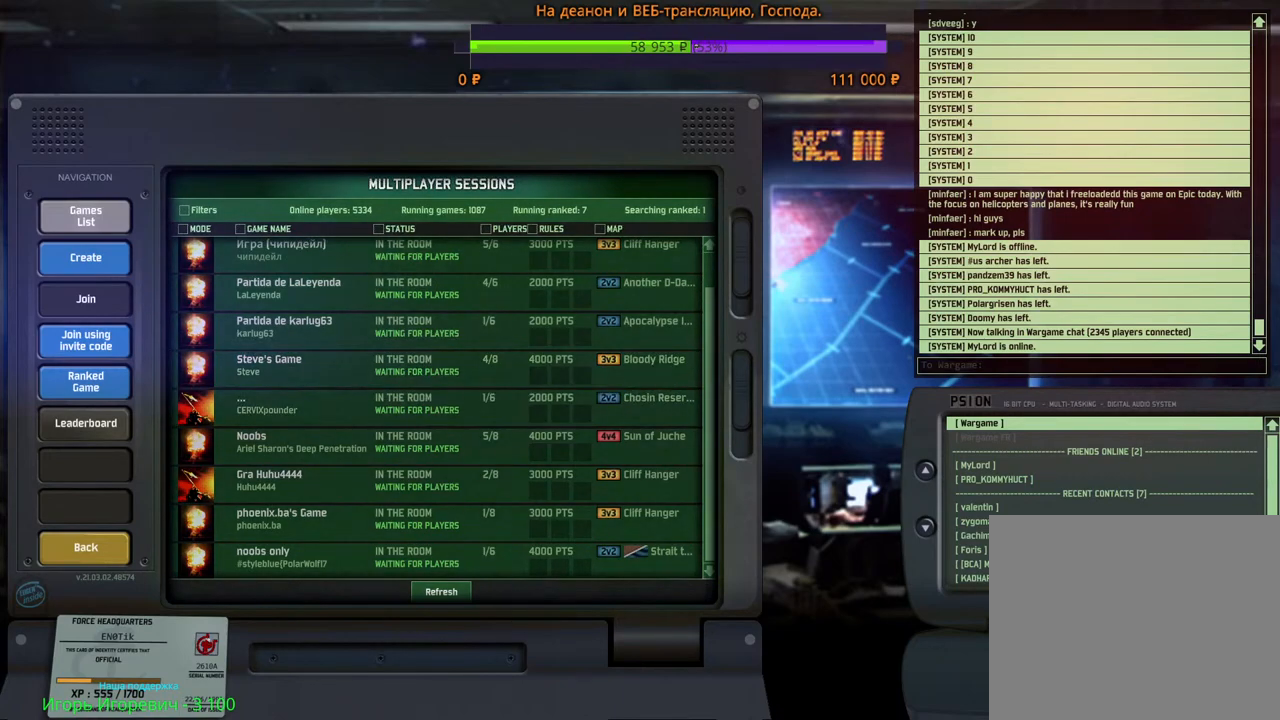
{"keys": [], "mouse": [], "events": []}
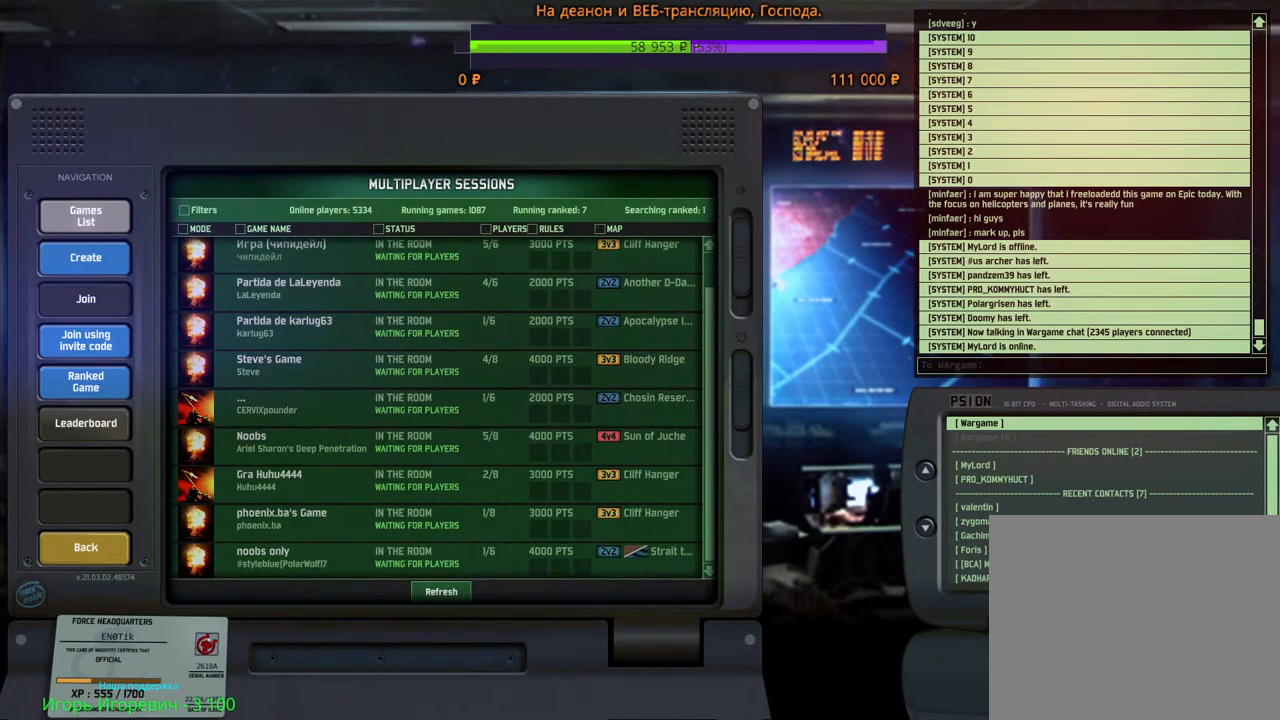
{"keys": [], "mouse": [], "events": []}
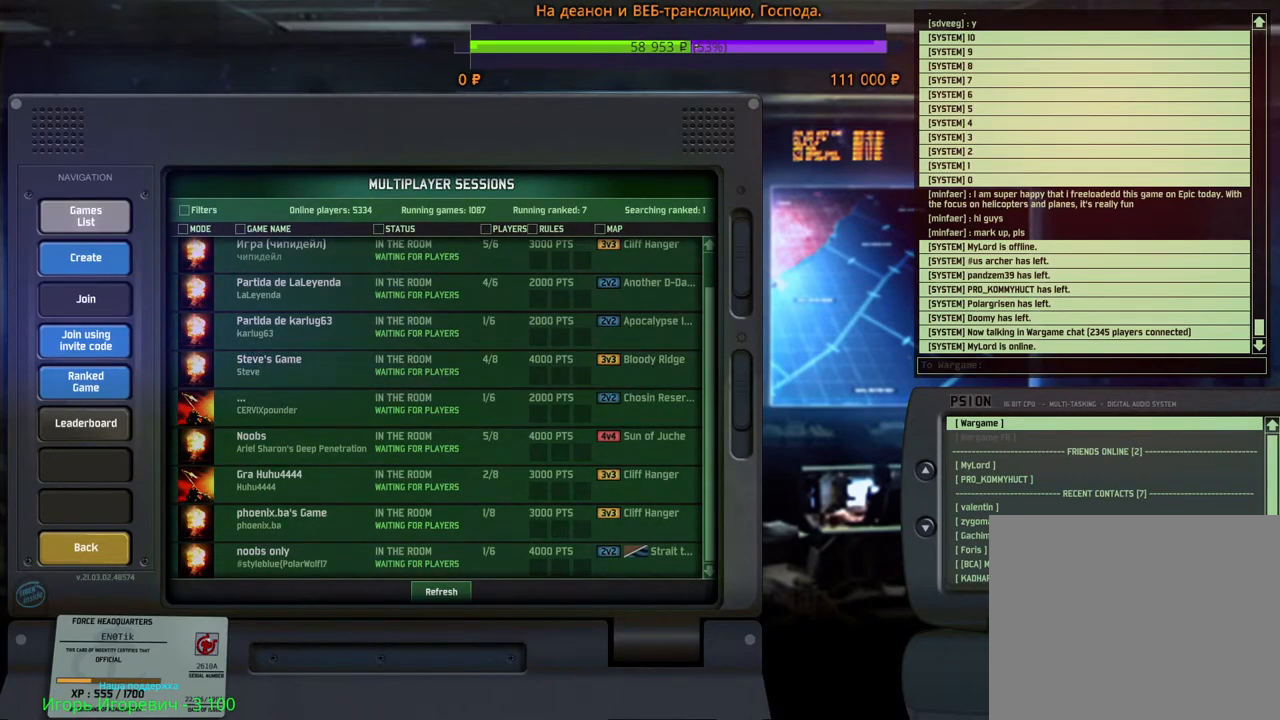
{"keys": [], "mouse": [], "events": []}
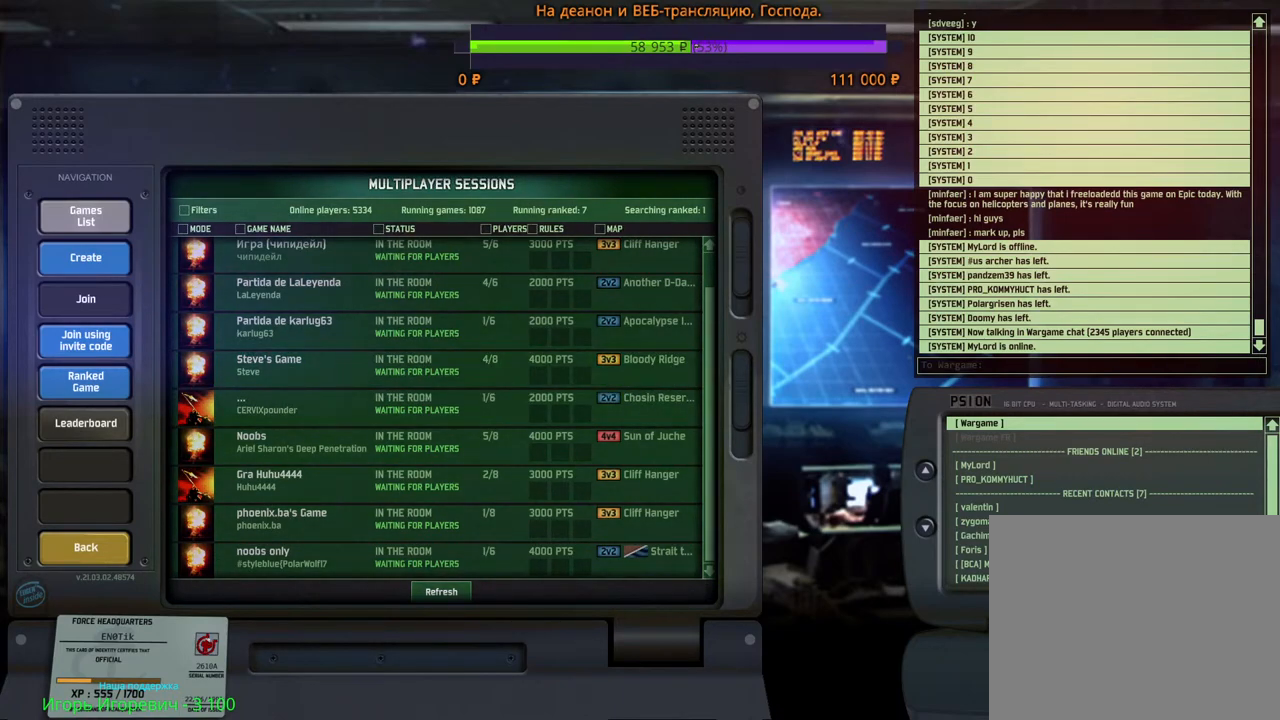
{"keys": [], "mouse": [], "events": [[100, "mouse_left", "down"], [166, "mouse_left", "up"]]}
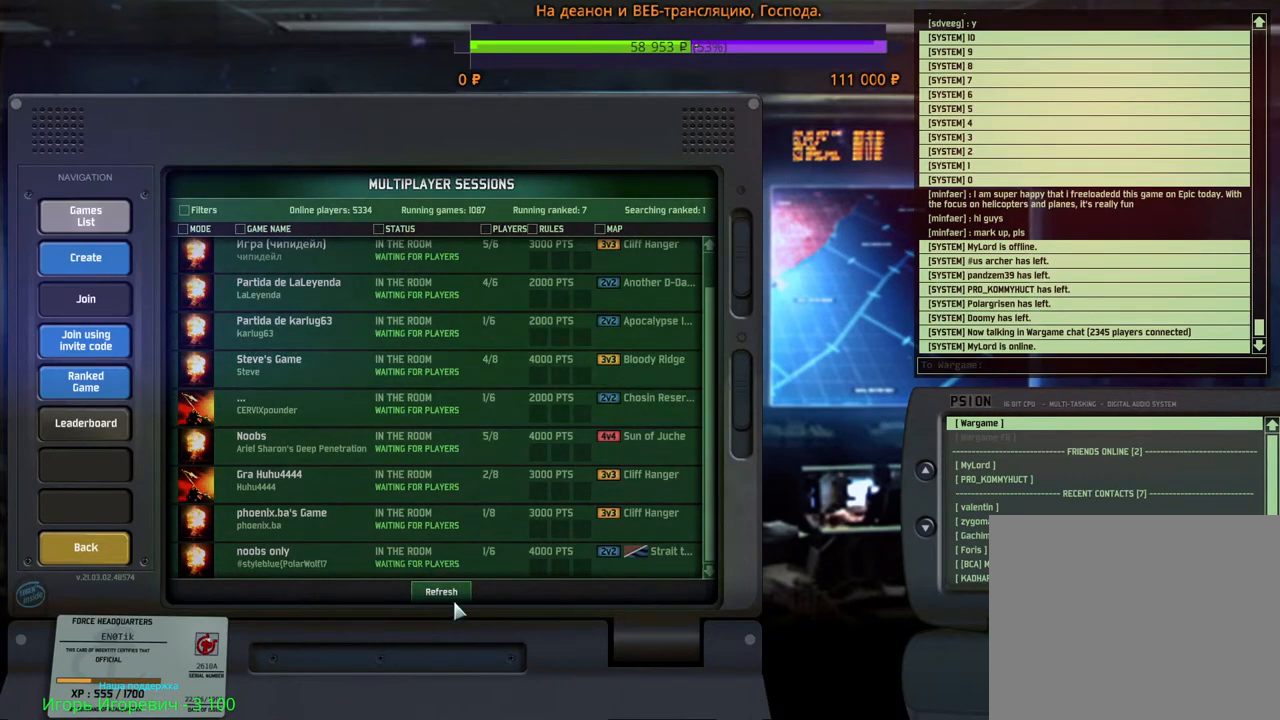
{"keys": [], "mouse": [], "events": [[300, "mouse_wheel", "down"], [316, "mouse_wheel", "up"]]}
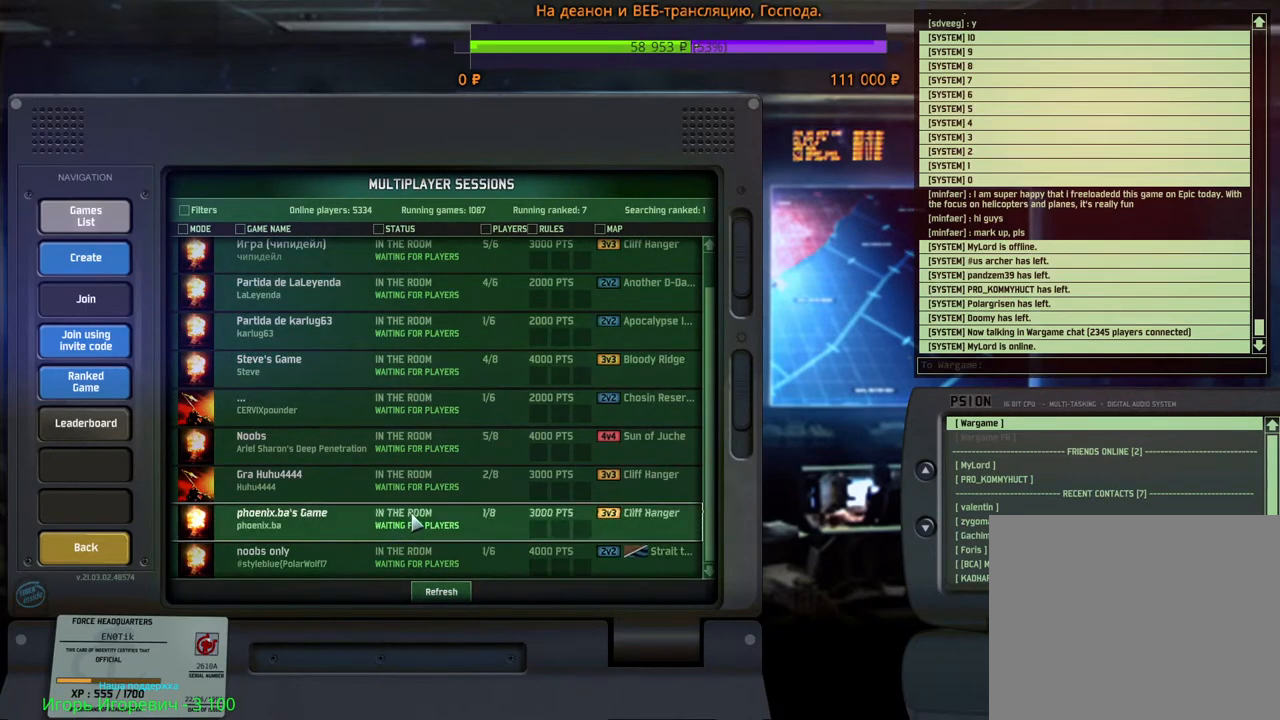
{"keys": [], "mouse": [], "events": []}
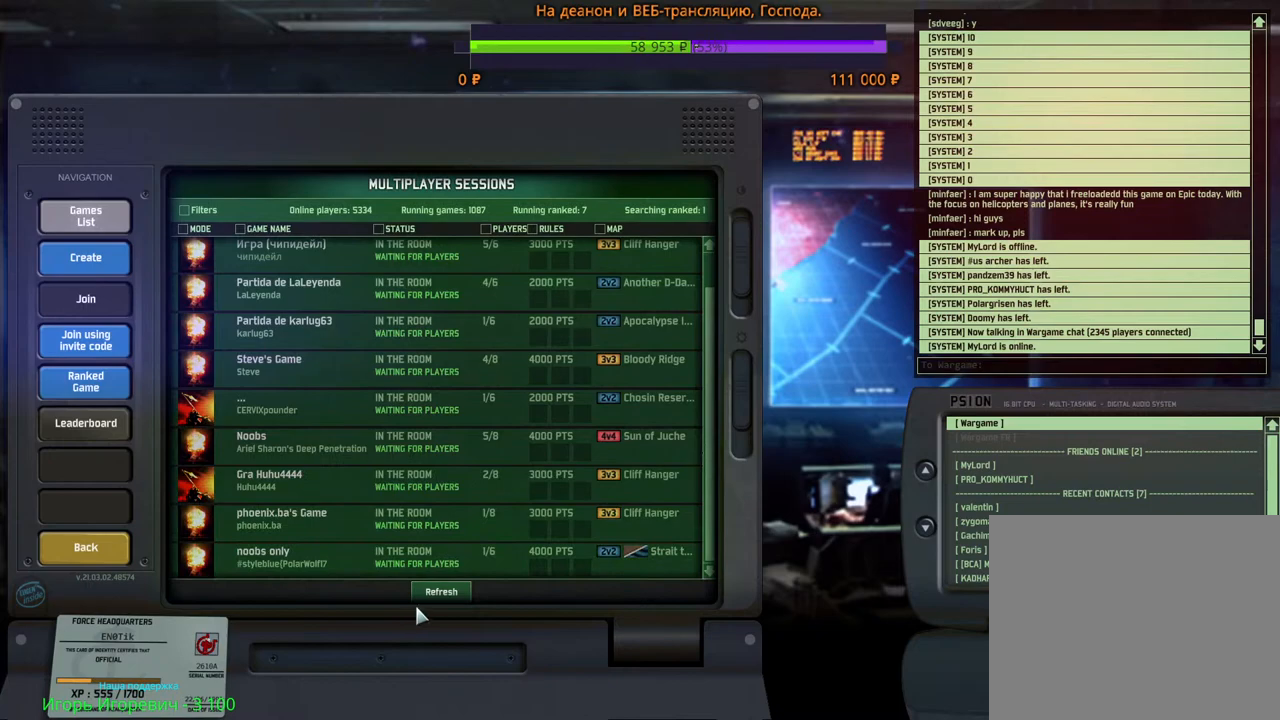
{"keys": [], "mouse": [], "events": [[200, "mouse_left", "down"], [266, "mouse_left", "up"]]}
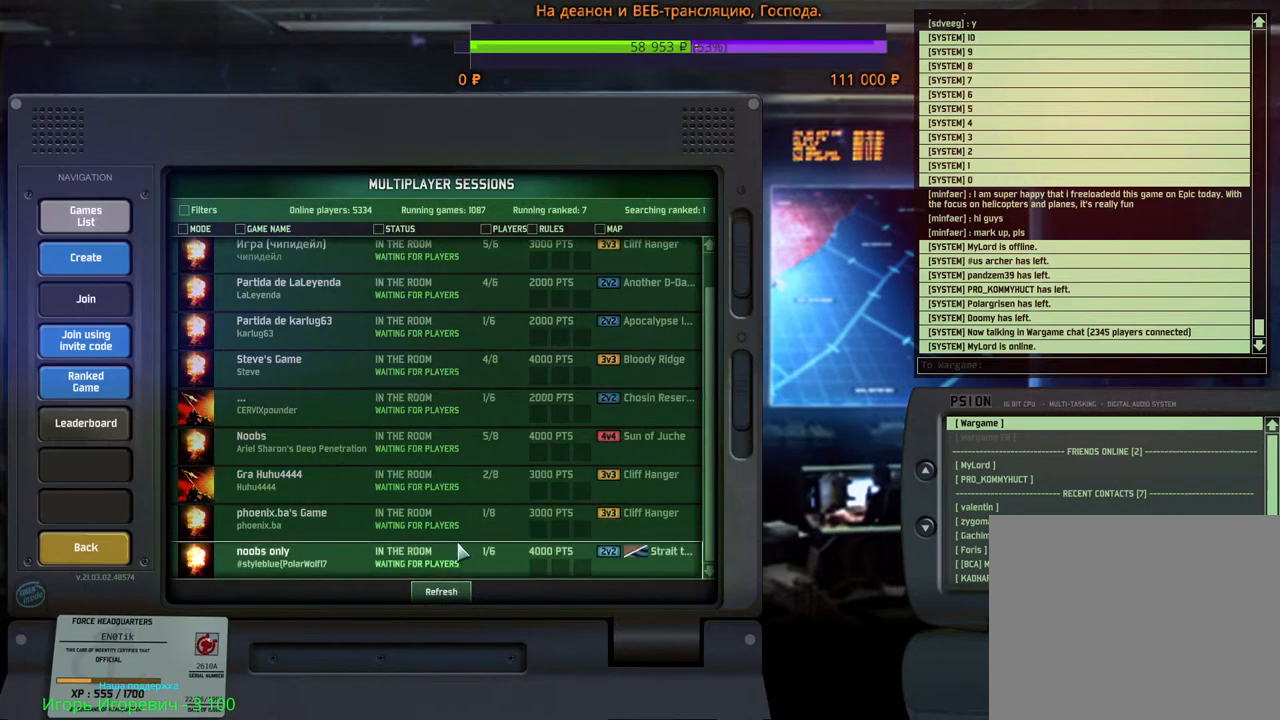
{"keys": [], "mouse": [], "events": [[250, "mouse_left", "down"], [300, "mouse_left", "up"]]}
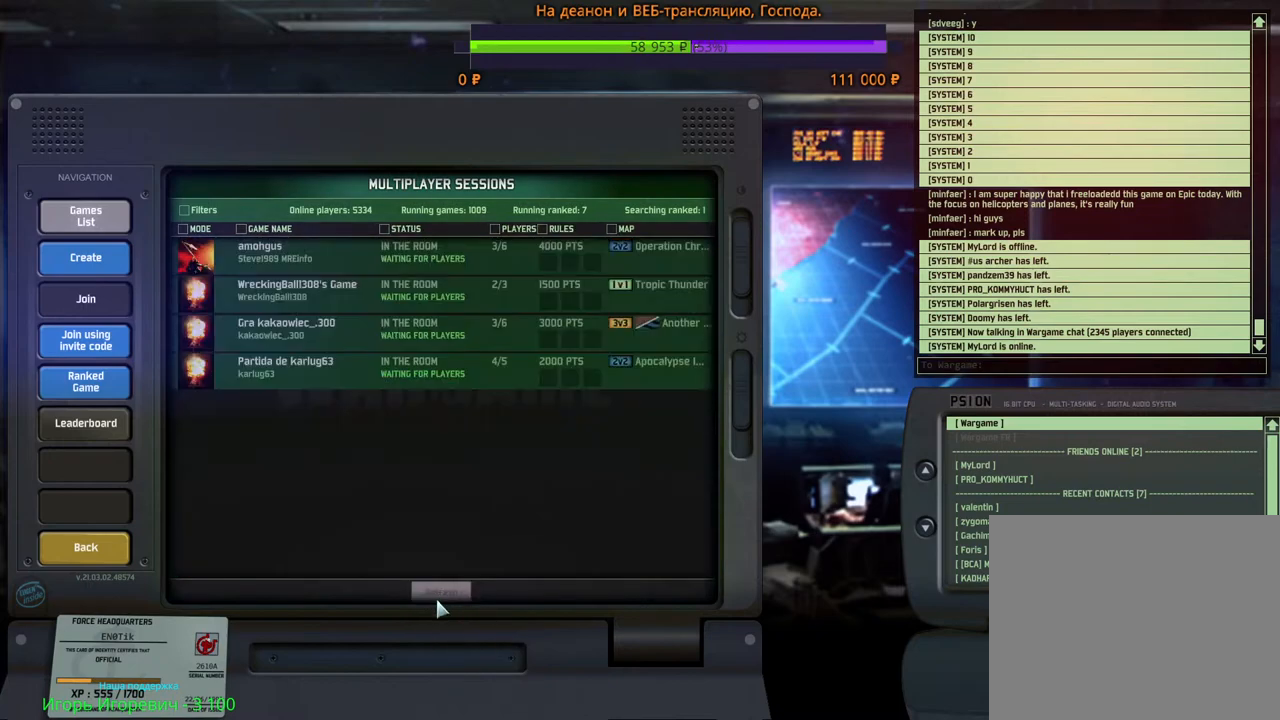
{"keys": [], "mouse": [], "events": []}
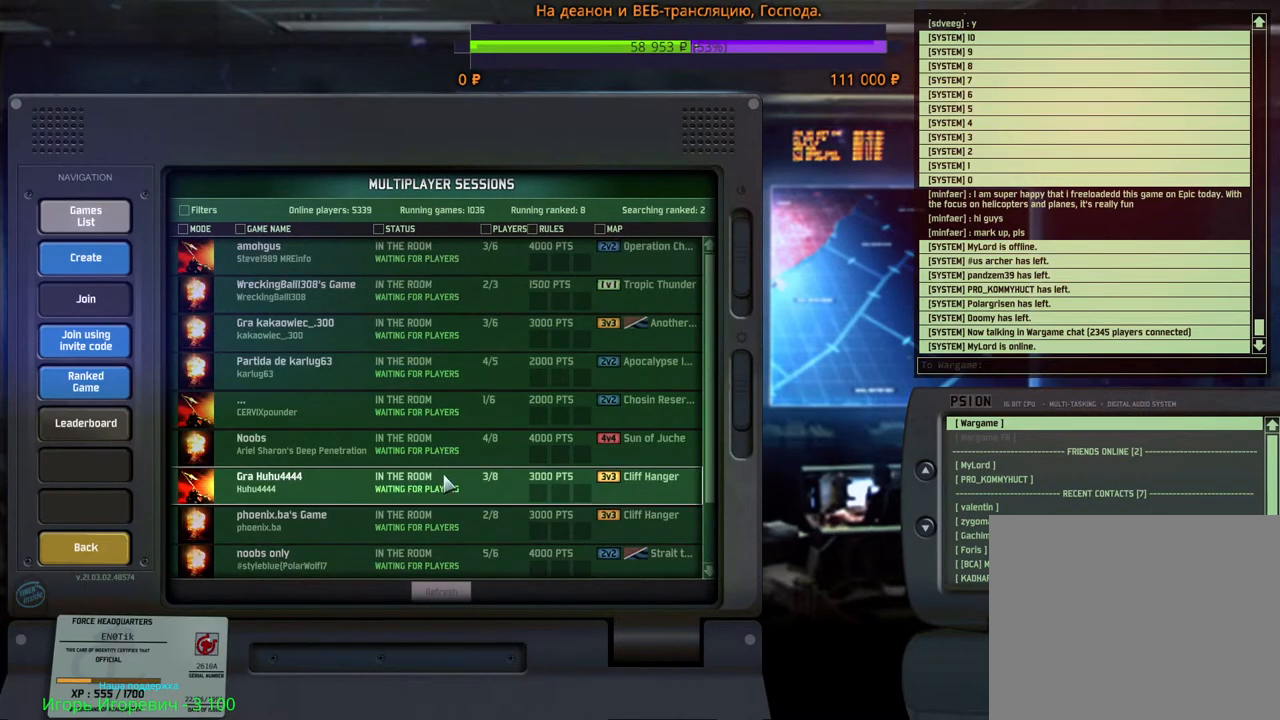
{"keys": [], "mouse": [], "events": [[200, "mouse_wheel", "down"], [316, "mouse_wheel", "up"]]}
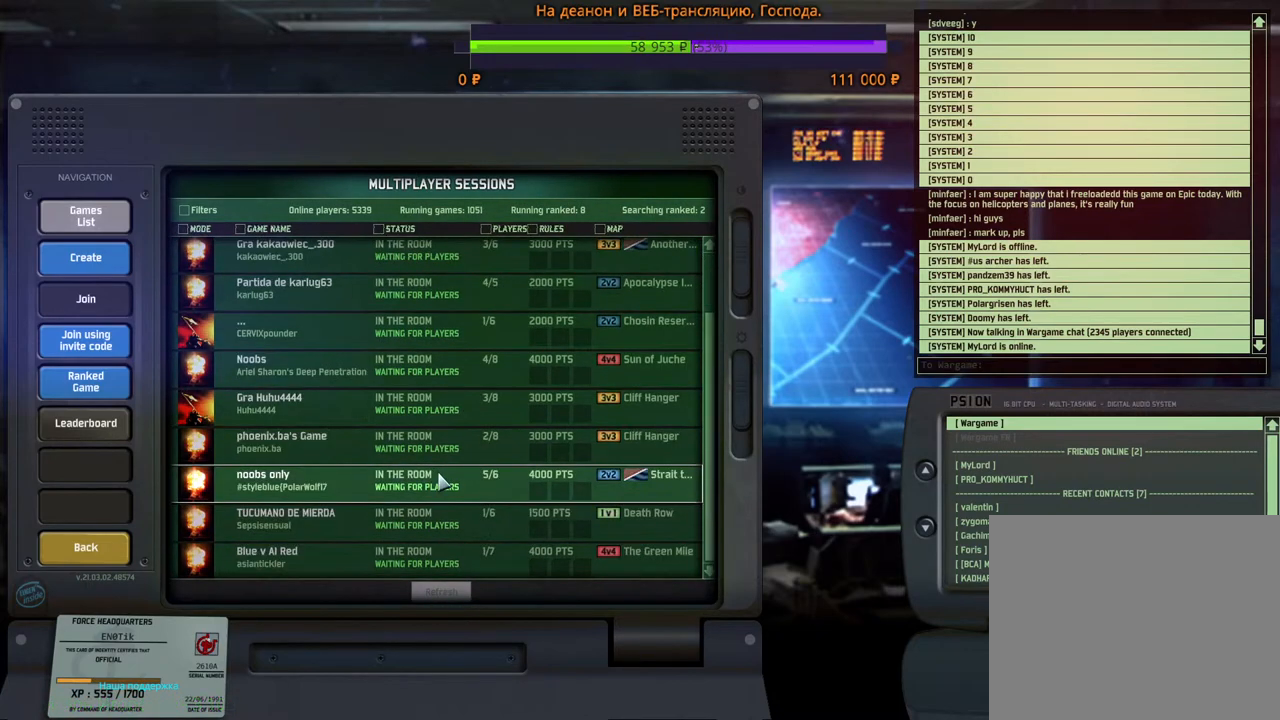
{"keys": [], "mouse": [], "events": [[133, "mouse_wheel", "down"], [150, "mouse_wheel", "up"], [166, "mouse_wheel", "down"], [183, "mouse_wheel", "up"], [416, "mouse_wheel", "down"], [433, "mouse_wheel", "up"], [450, "mouse_wheel", "down"], [483, "mouse_wheel", "up"]]}
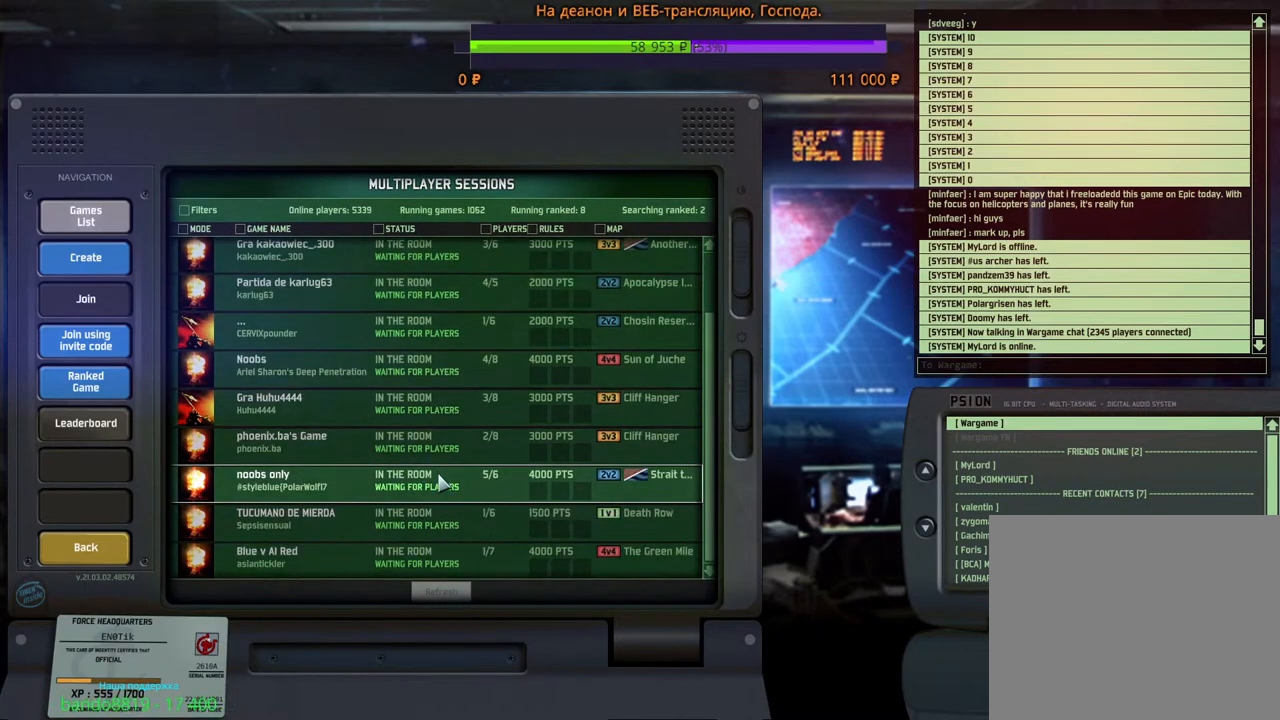
{"keys": [], "mouse": [], "events": []}
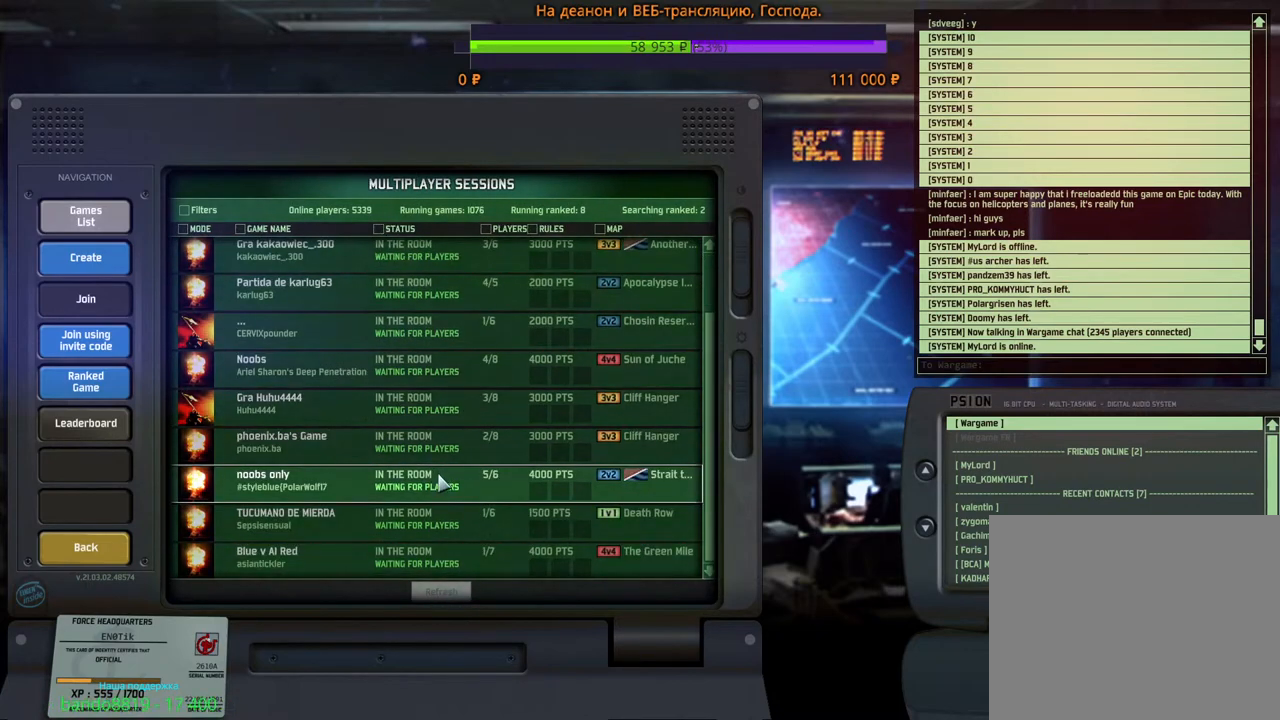
{"keys": [], "mouse": [], "events": []}
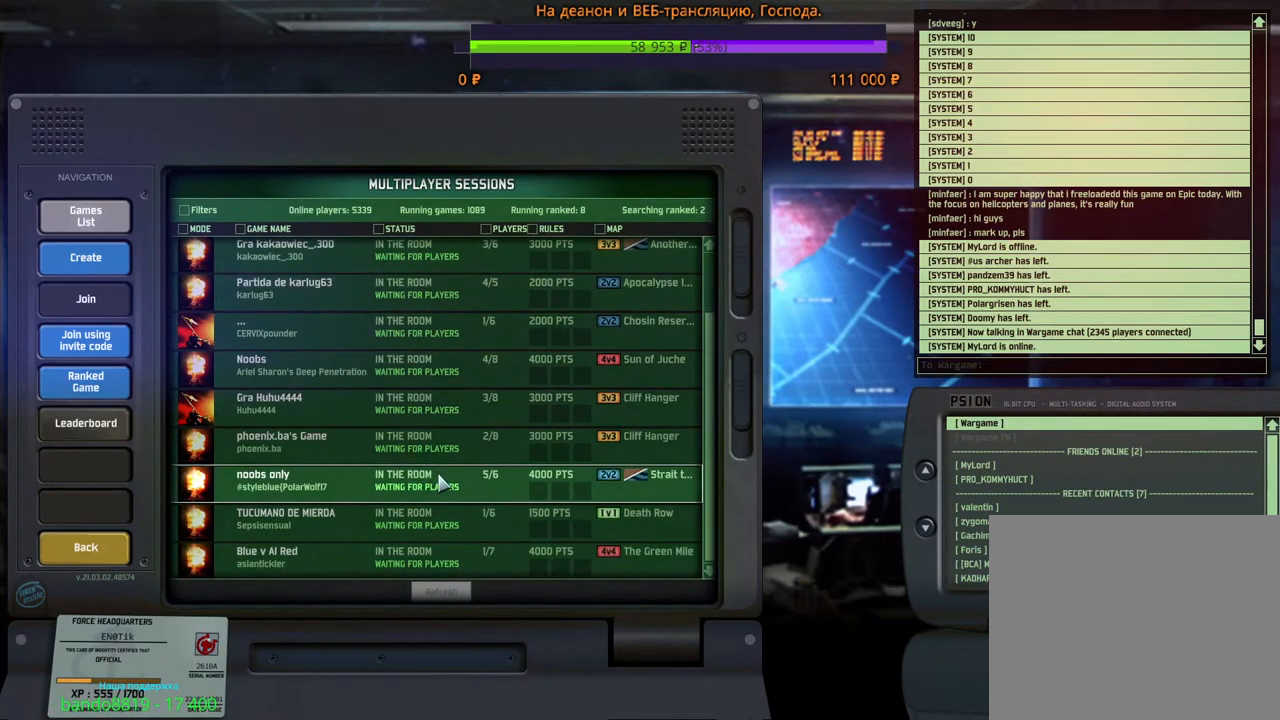
{"keys": [], "mouse": ["wheel"], "events": [[233, "mouse_wheel", "down"]]}
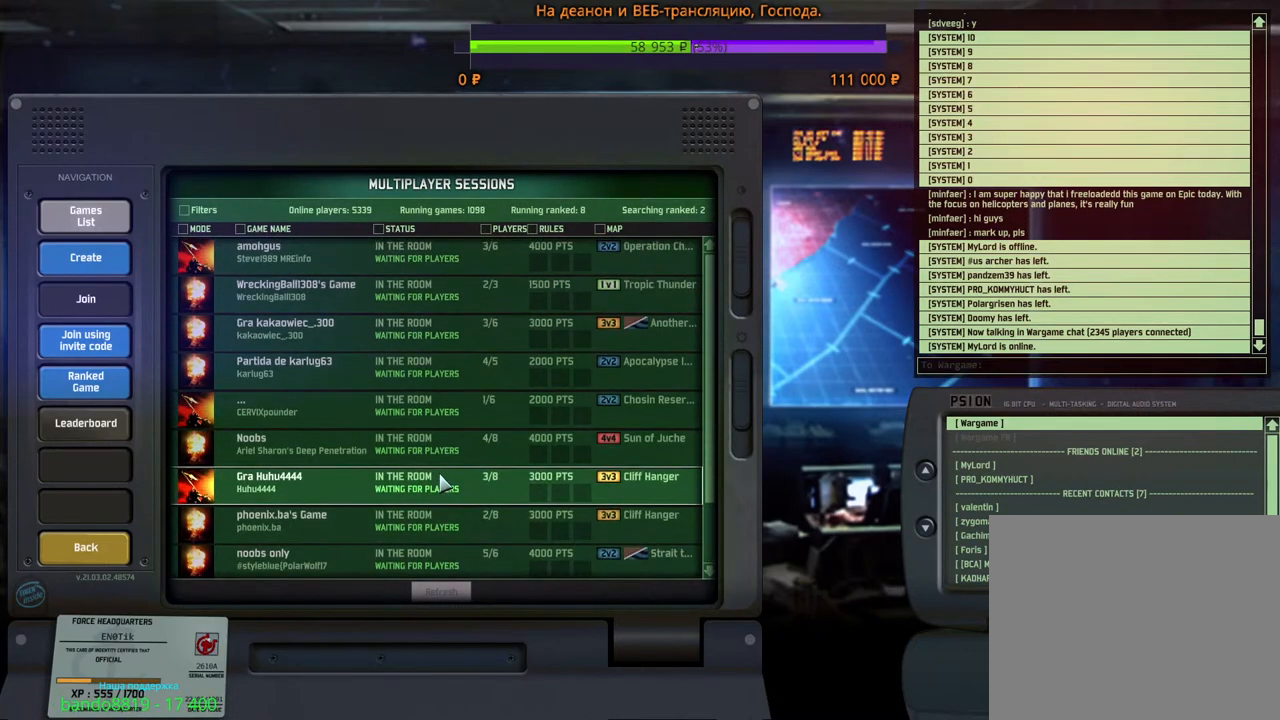
{"keys": [], "mouse": [], "events": [[233, "mouse_wheel", "up"]]}
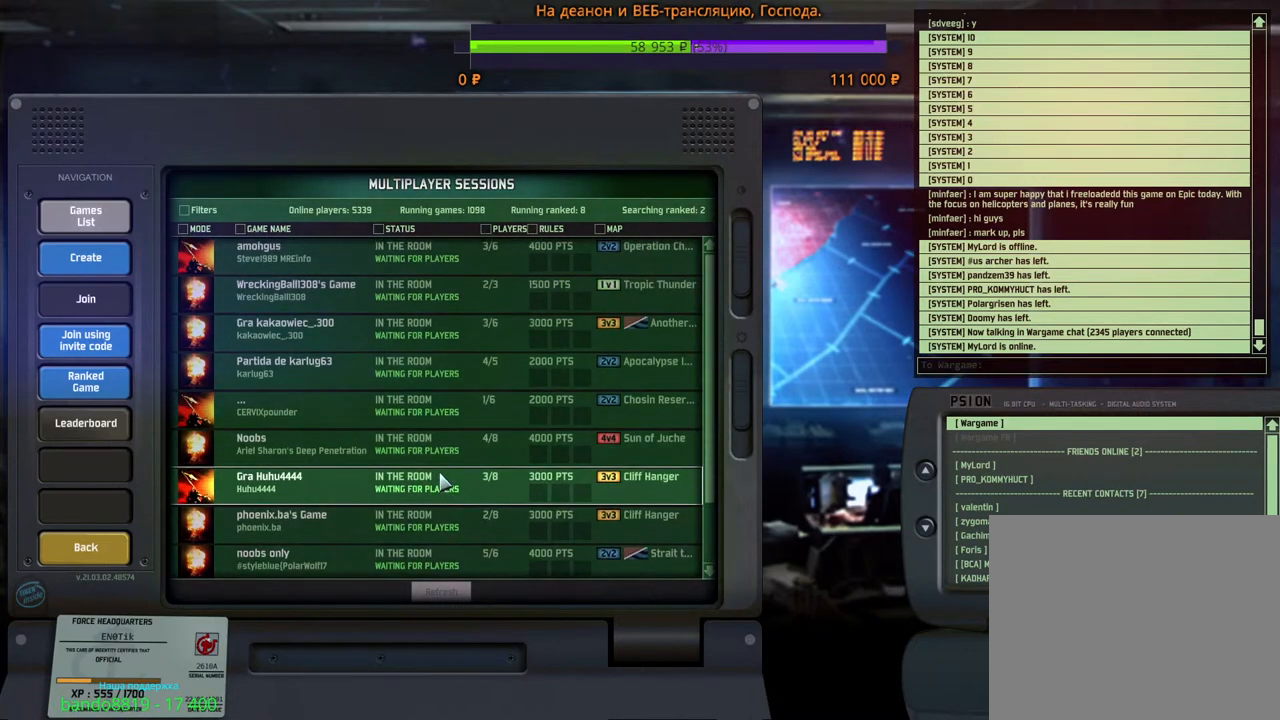
{"keys": [], "mouse": [], "events": []}
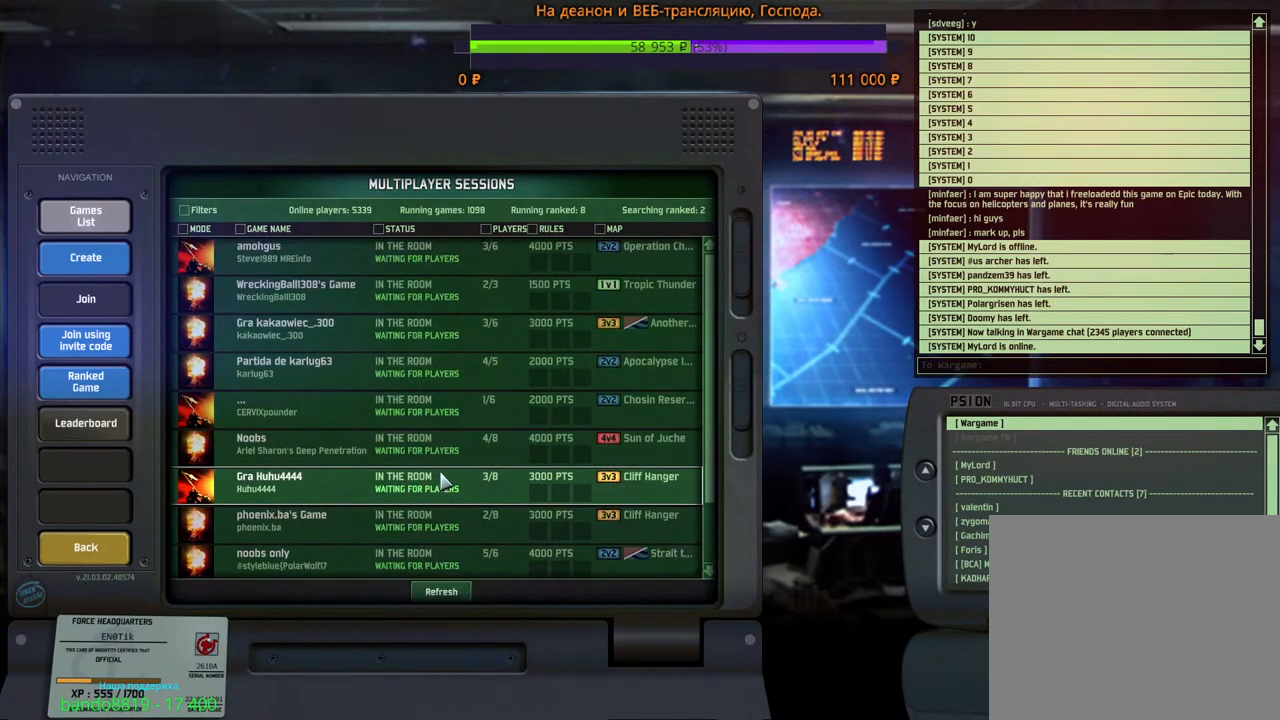
{"keys": [], "mouse": [], "events": []}
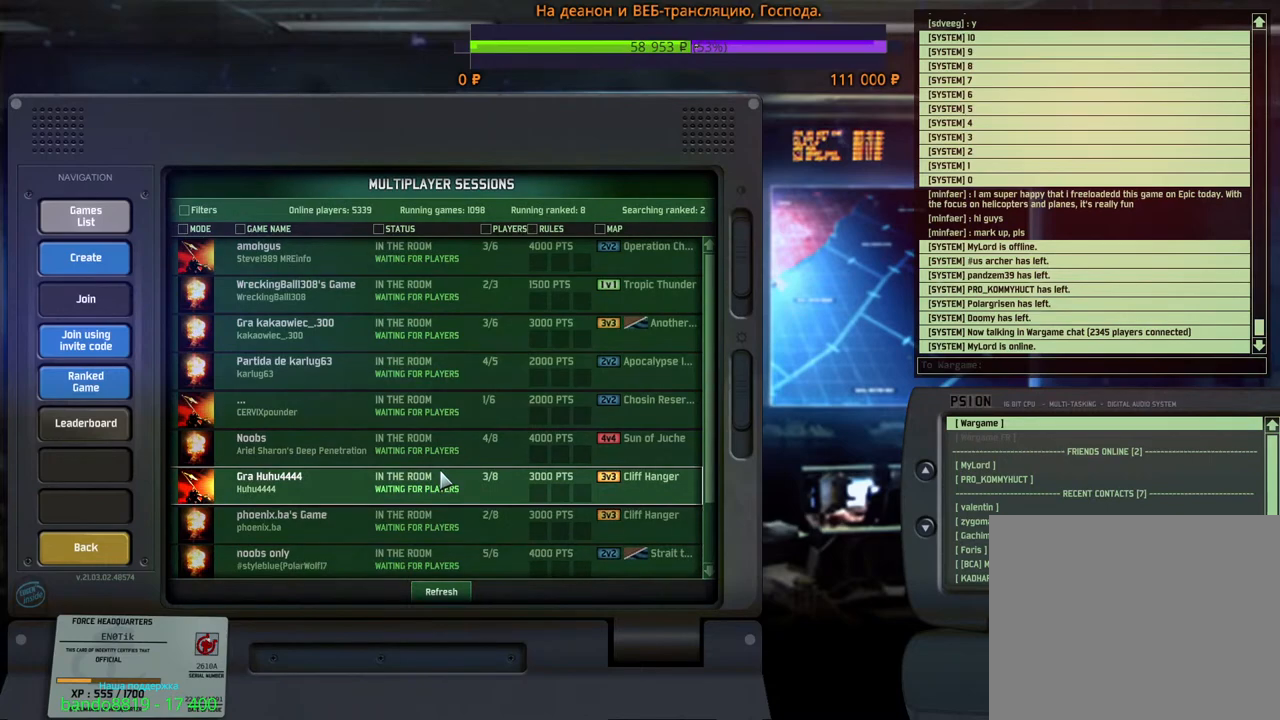
{"keys": [], "mouse": ["wheel"], "events": [[183, "mouse_wheel", "down"]]}
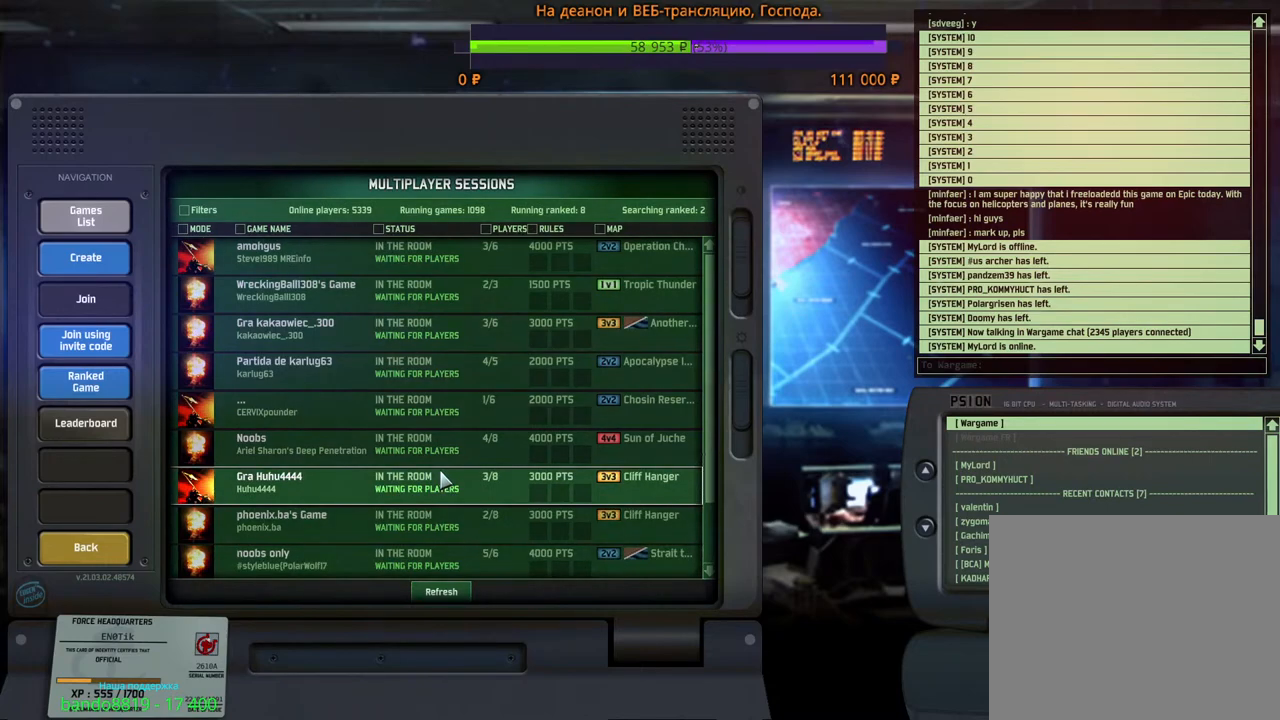
{"keys": [], "mouse": ["wheel"], "events": []}
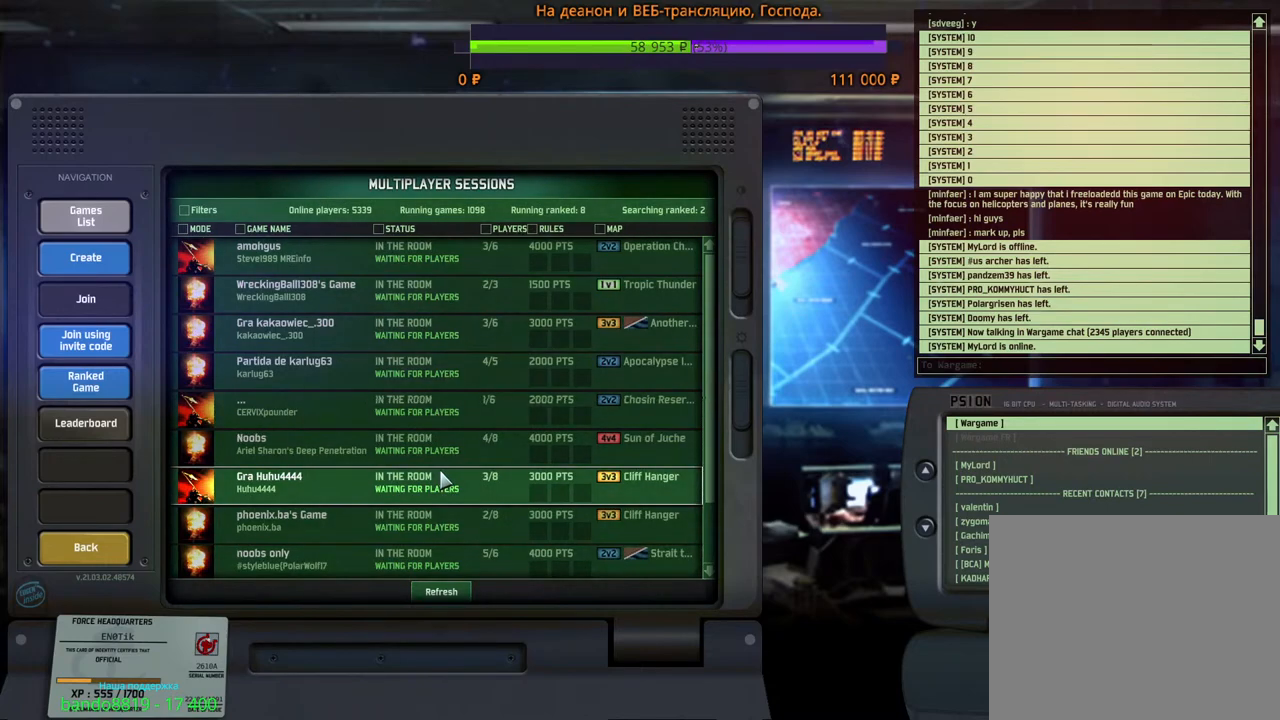
{"keys": [], "mouse": [], "events": [[216, "mouse_wheel", "up"]]}
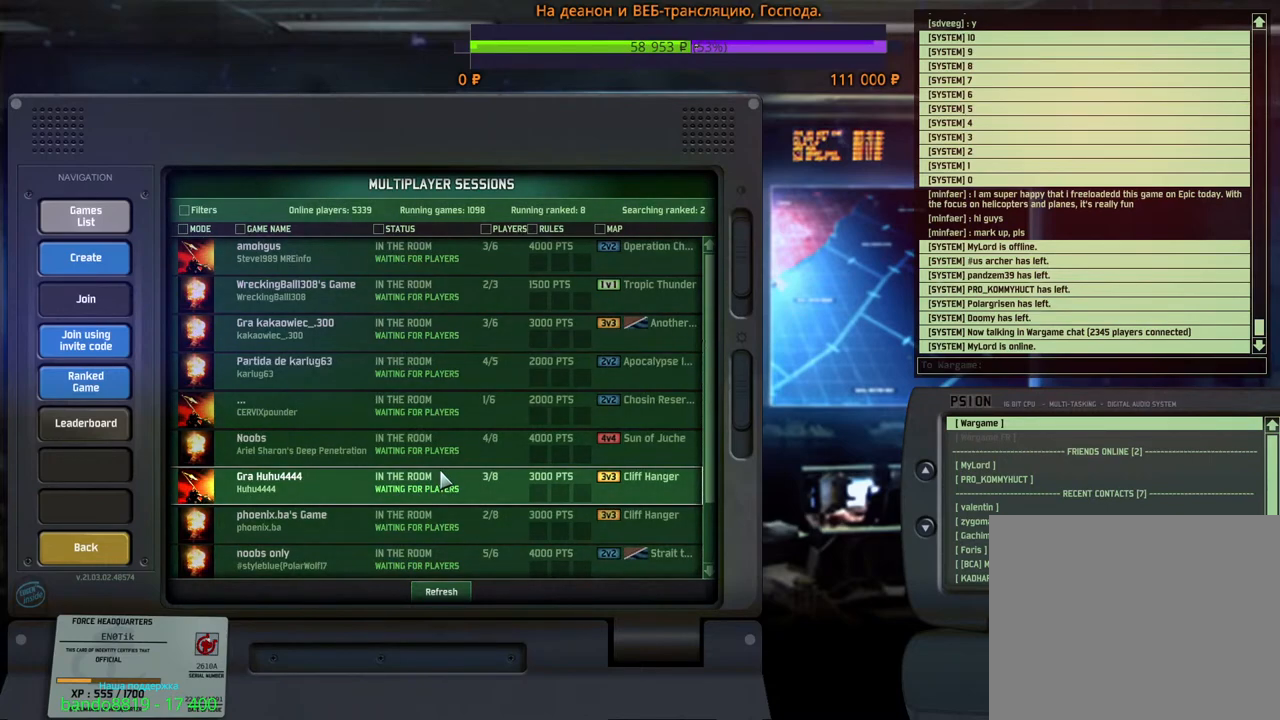
{"keys": [], "mouse": [], "events": []}